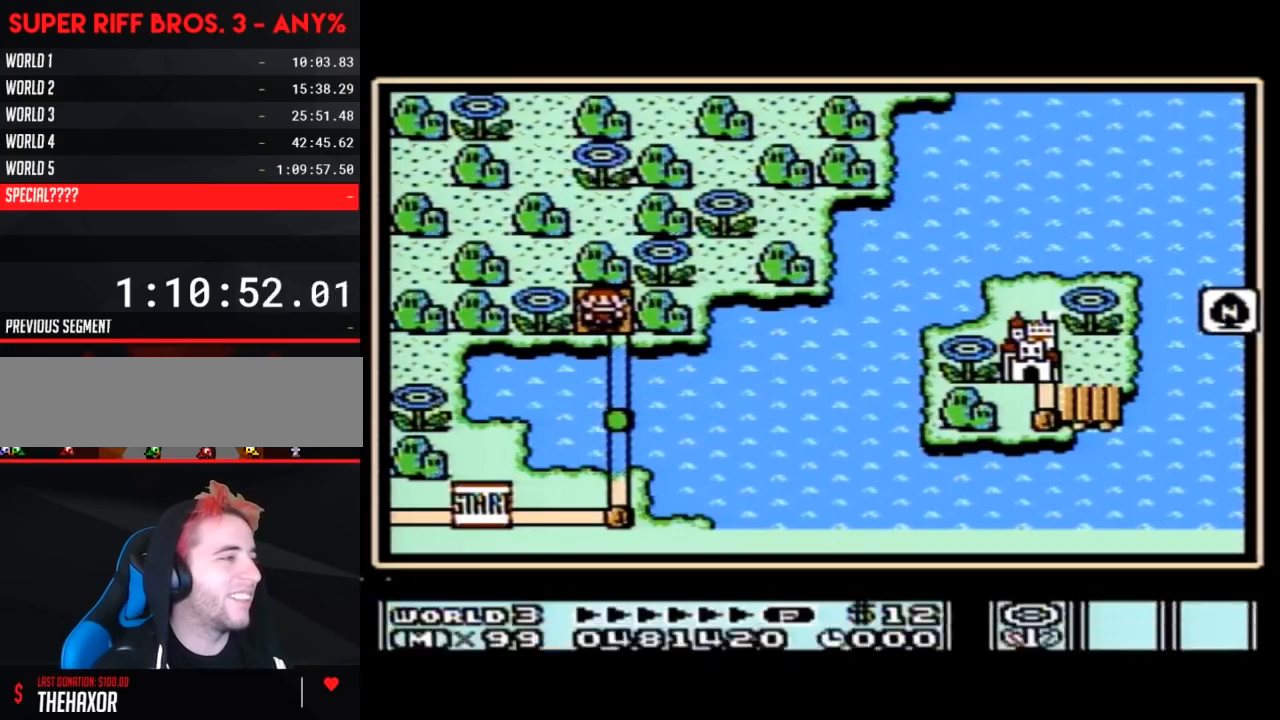
Gameplay with a controller (Nintendo layout); each line is a JSON object with the inputs held at the frame after it. "events" lists button and stick changes between this image and that frame as [ms after this image, input, new state], when the widget could be followed in between. Not read: L3 R3.
{"buttons": [], "events": []}
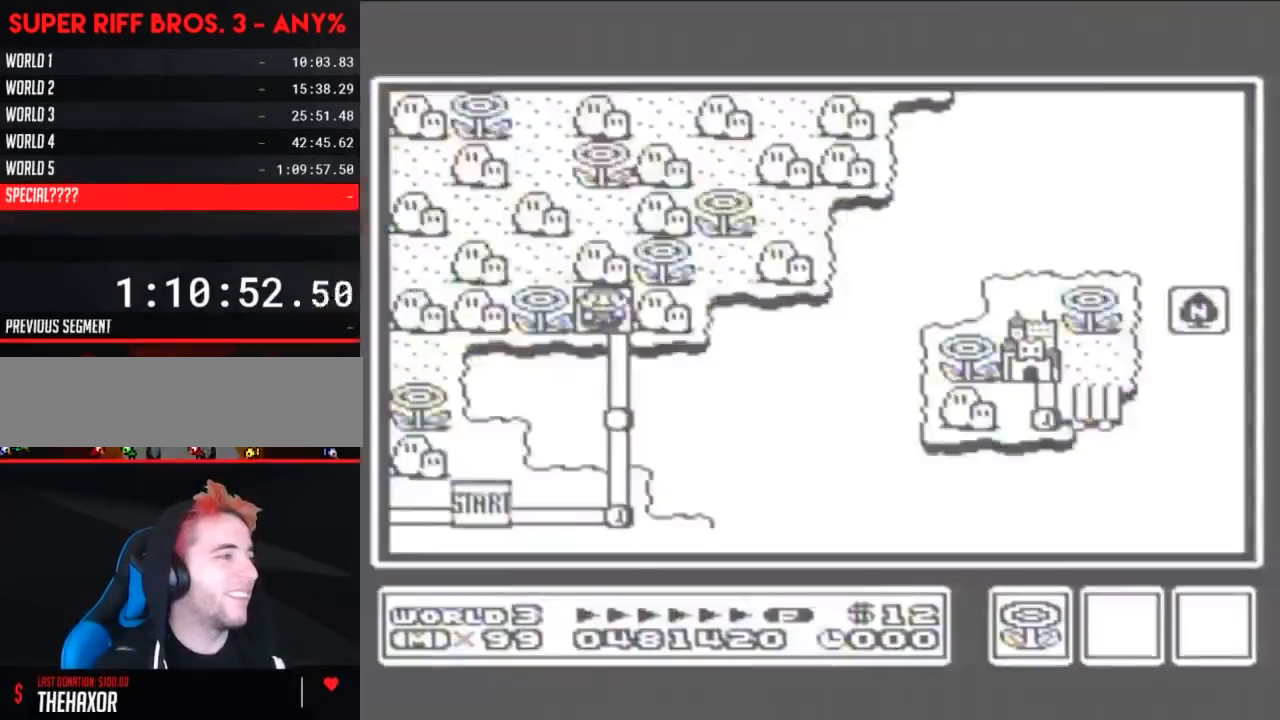
{"buttons": [], "events": []}
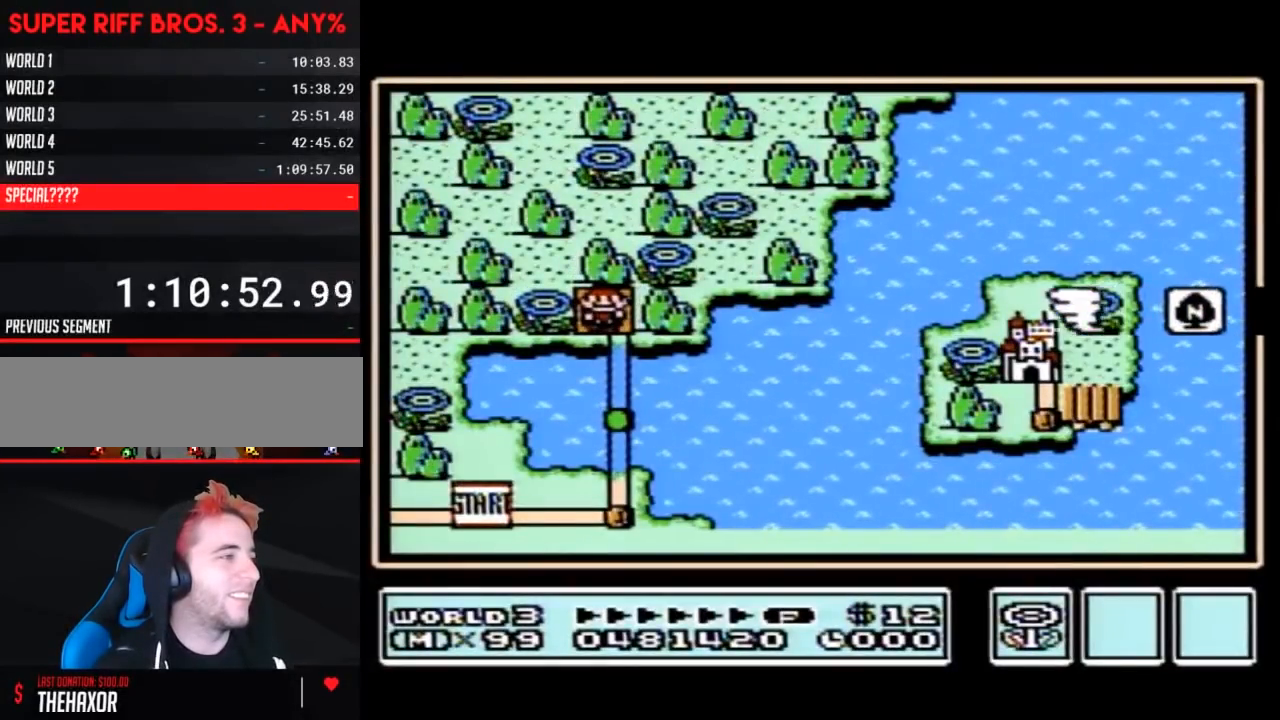
{"buttons": [], "events": []}
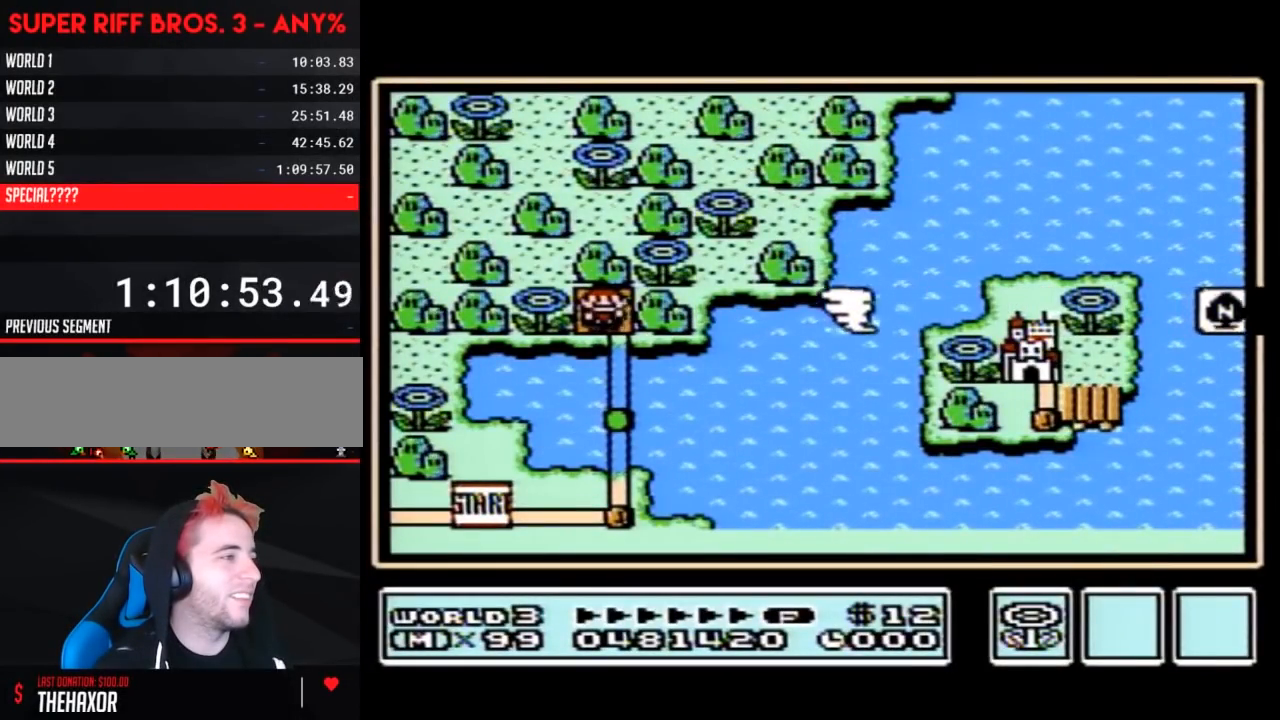
{"buttons": [], "events": []}
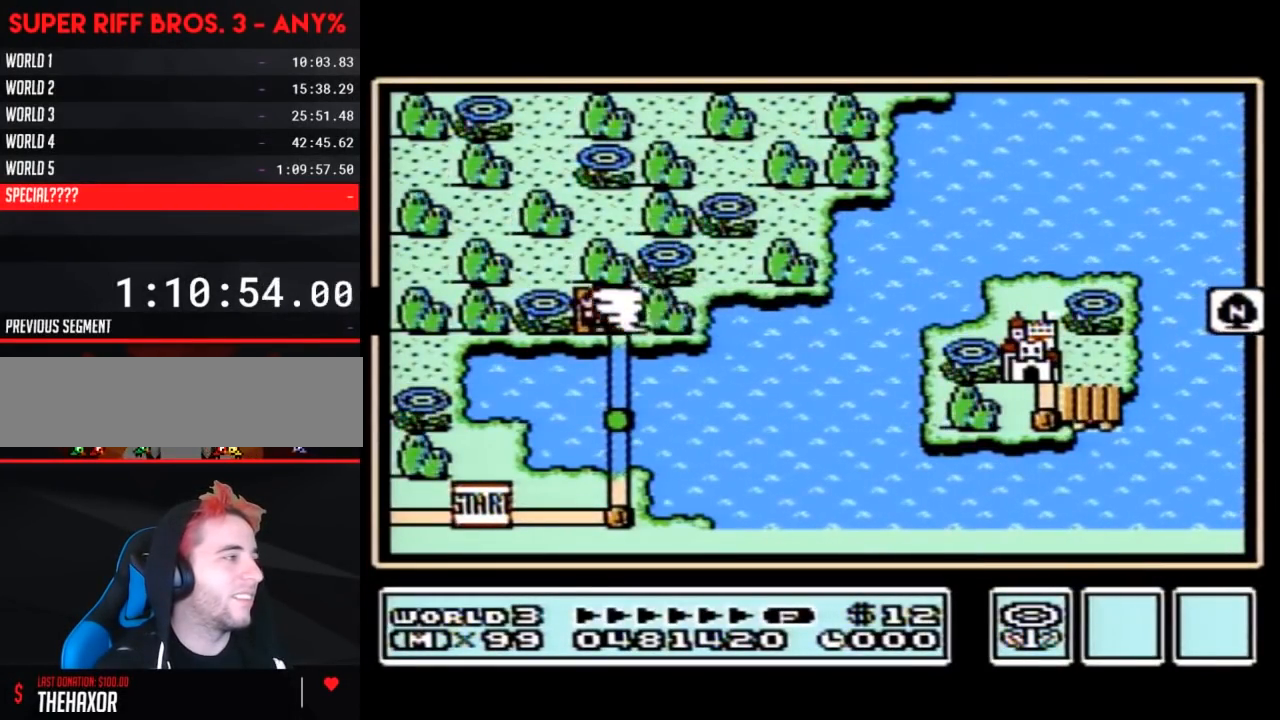
{"buttons": [], "events": []}
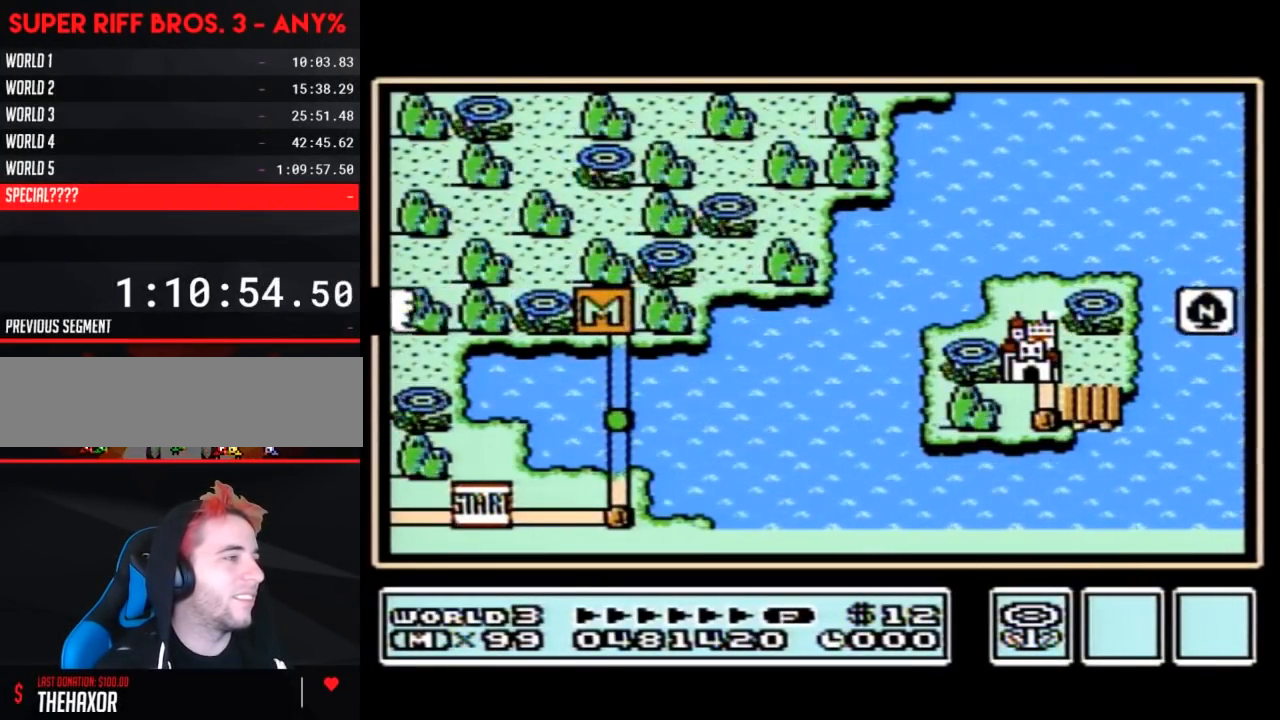
{"buttons": [], "events": []}
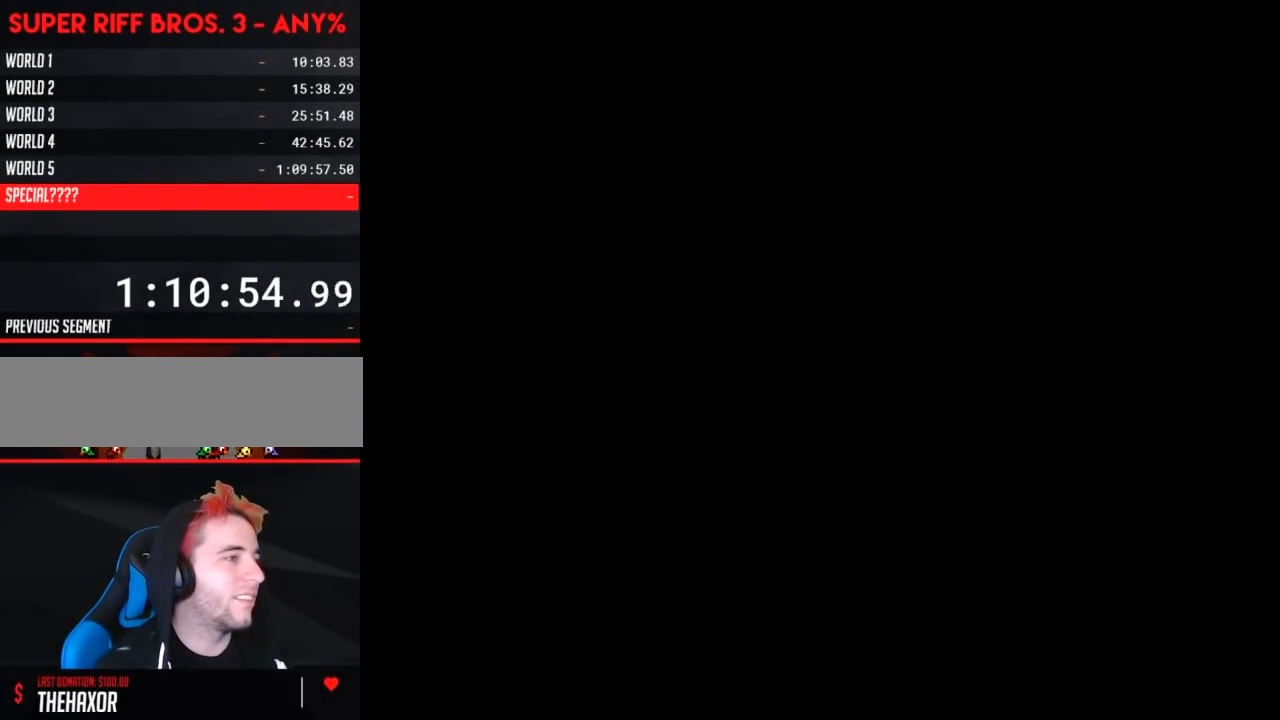
{"buttons": [], "events": []}
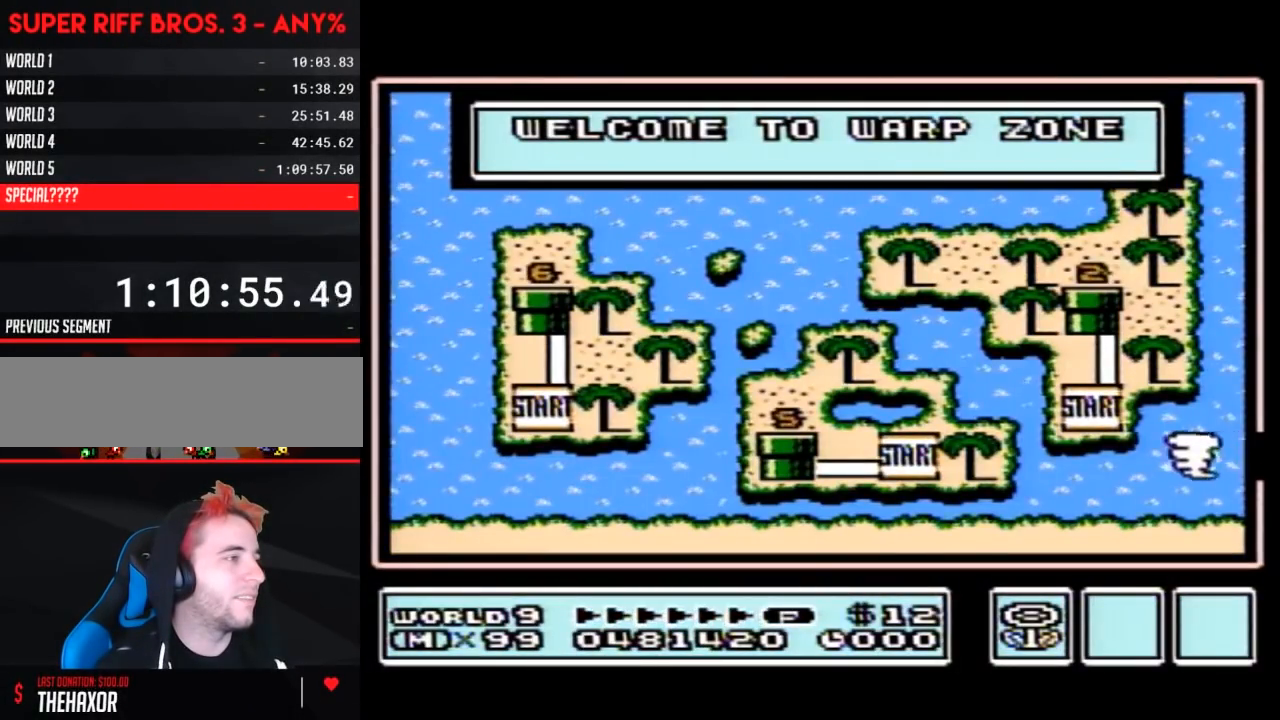
{"buttons": [], "events": []}
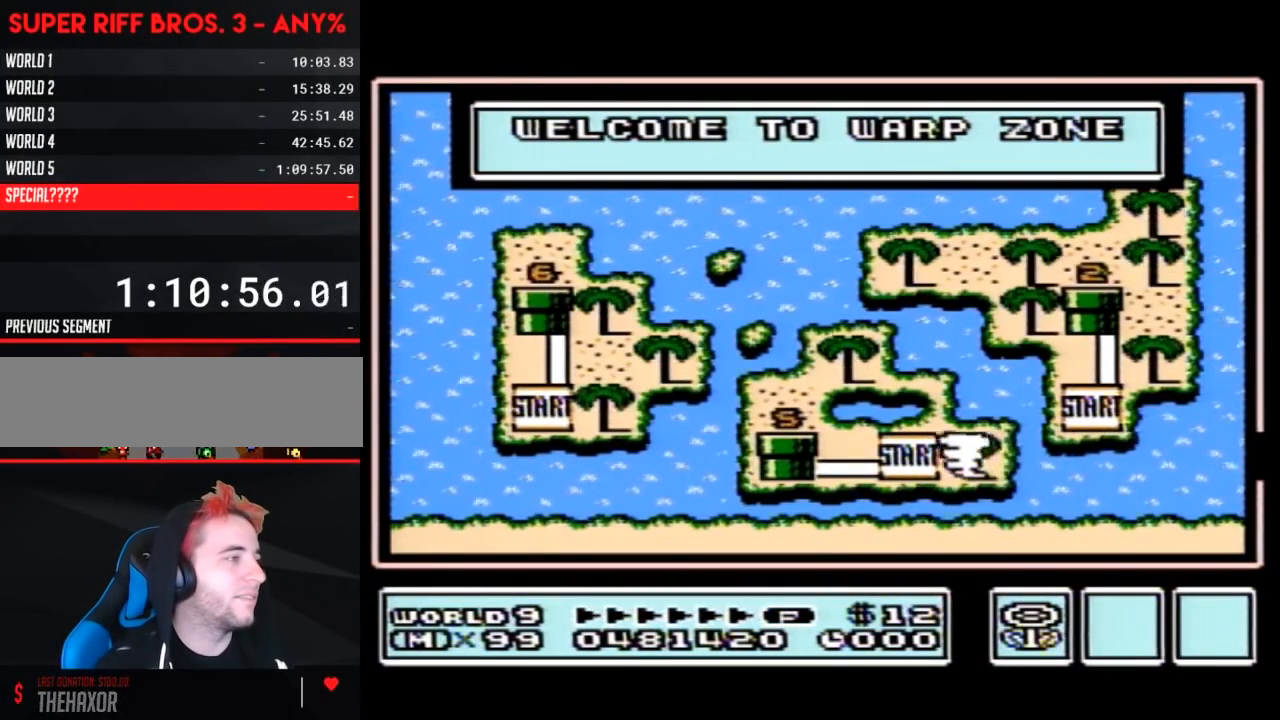
{"buttons": [], "events": []}
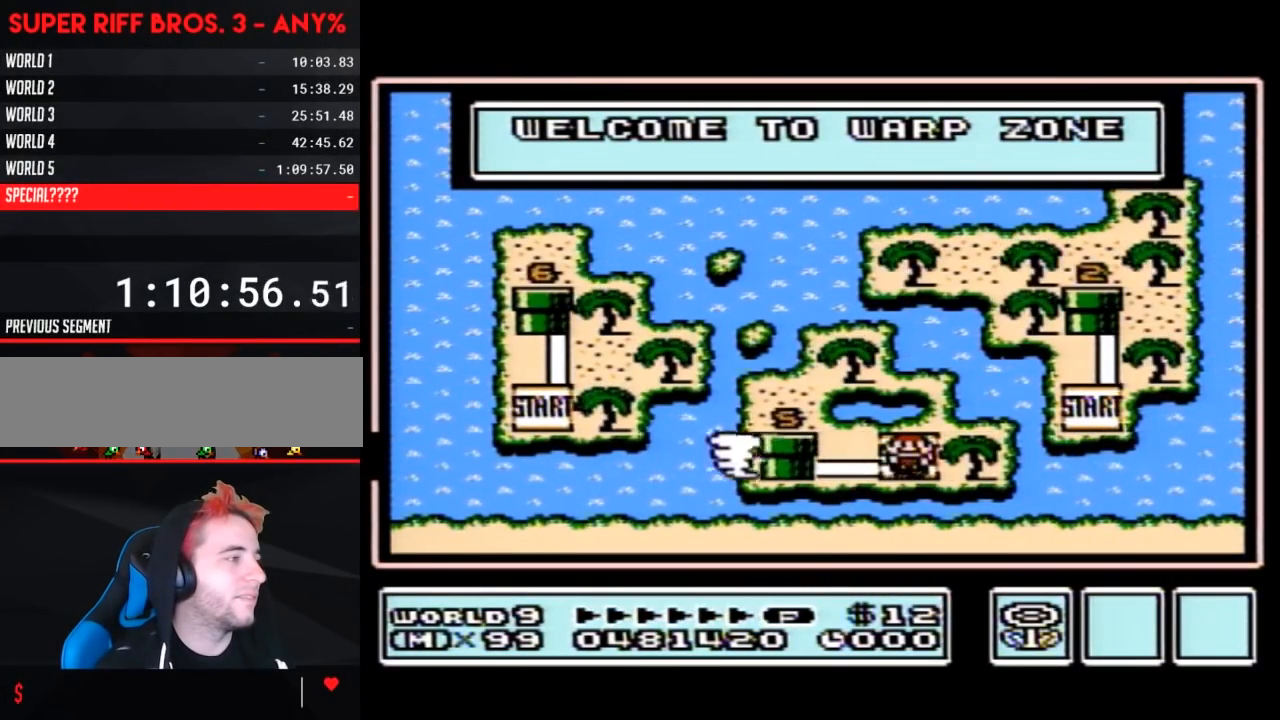
{"buttons": [], "events": []}
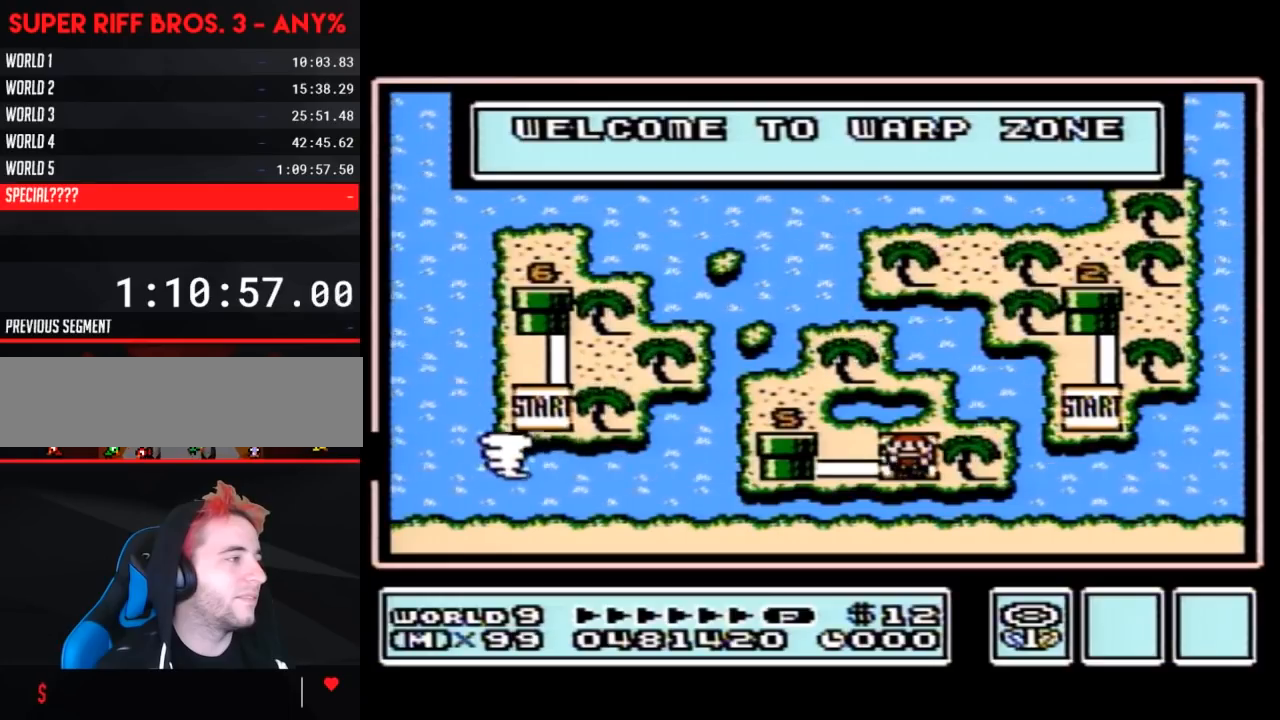
{"buttons": ["DPAD_LEFT"], "events": [[450, "DPAD_LEFT", "down"]]}
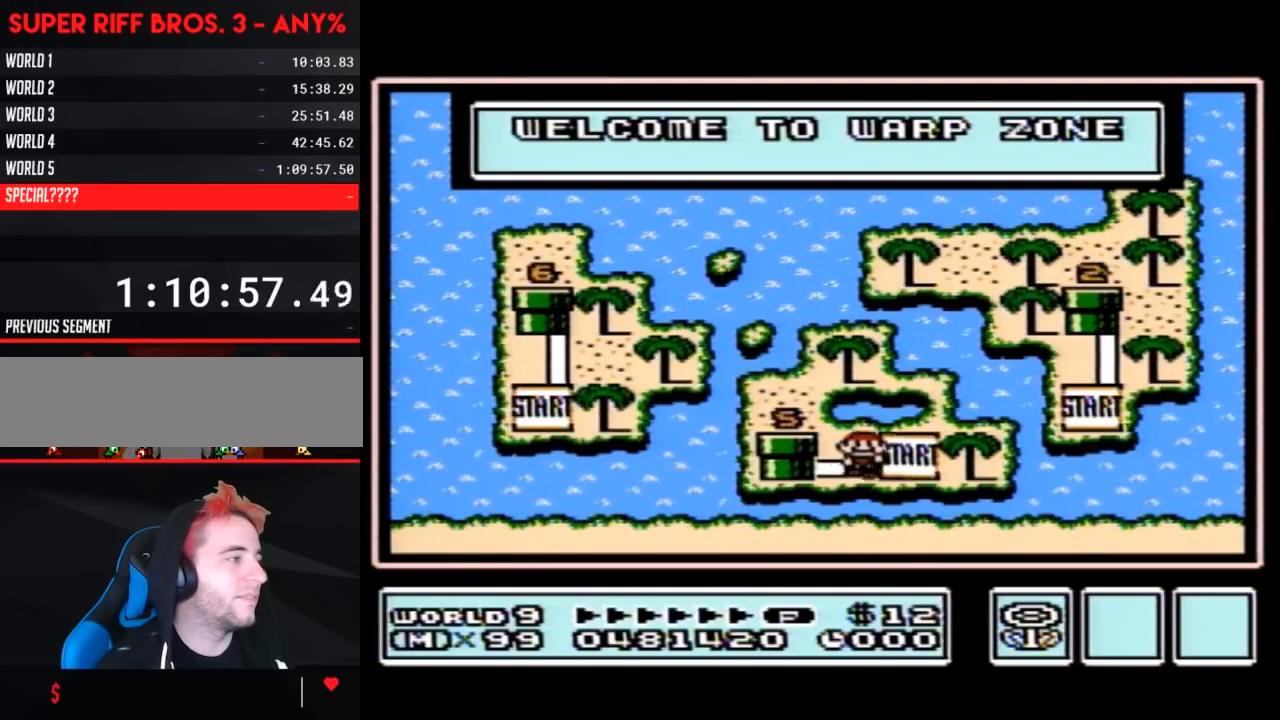
{"buttons": ["DPAD_LEFT"], "events": []}
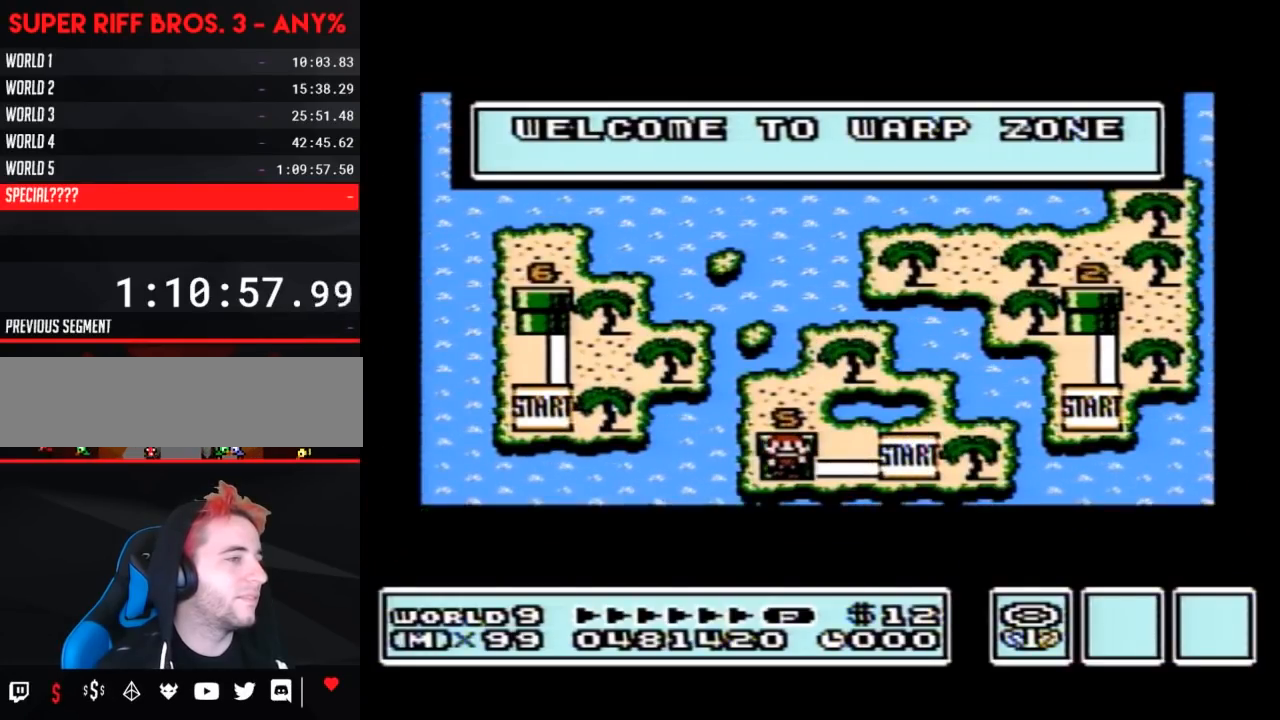
{"buttons": ["DPAD_LEFT"], "events": []}
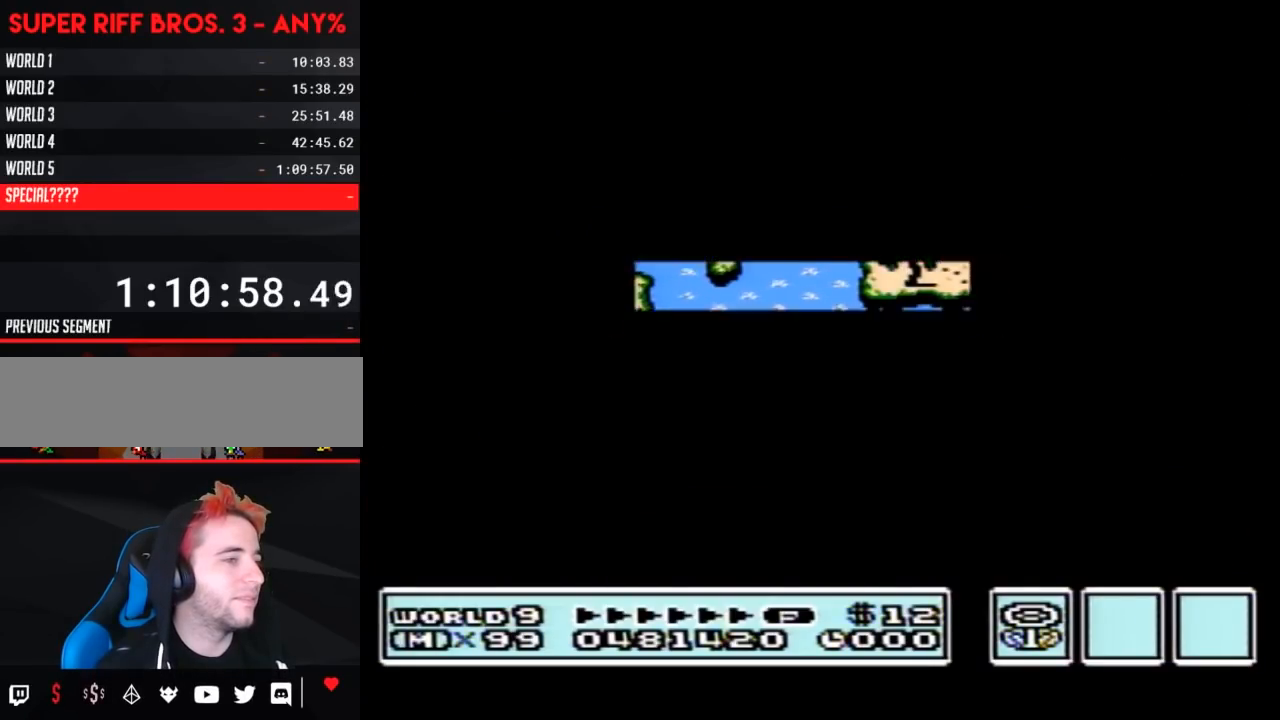
{"buttons": [], "events": [[250, "DPAD_LEFT", "up"], [317, "A", "down"], [350, "A", "up"]]}